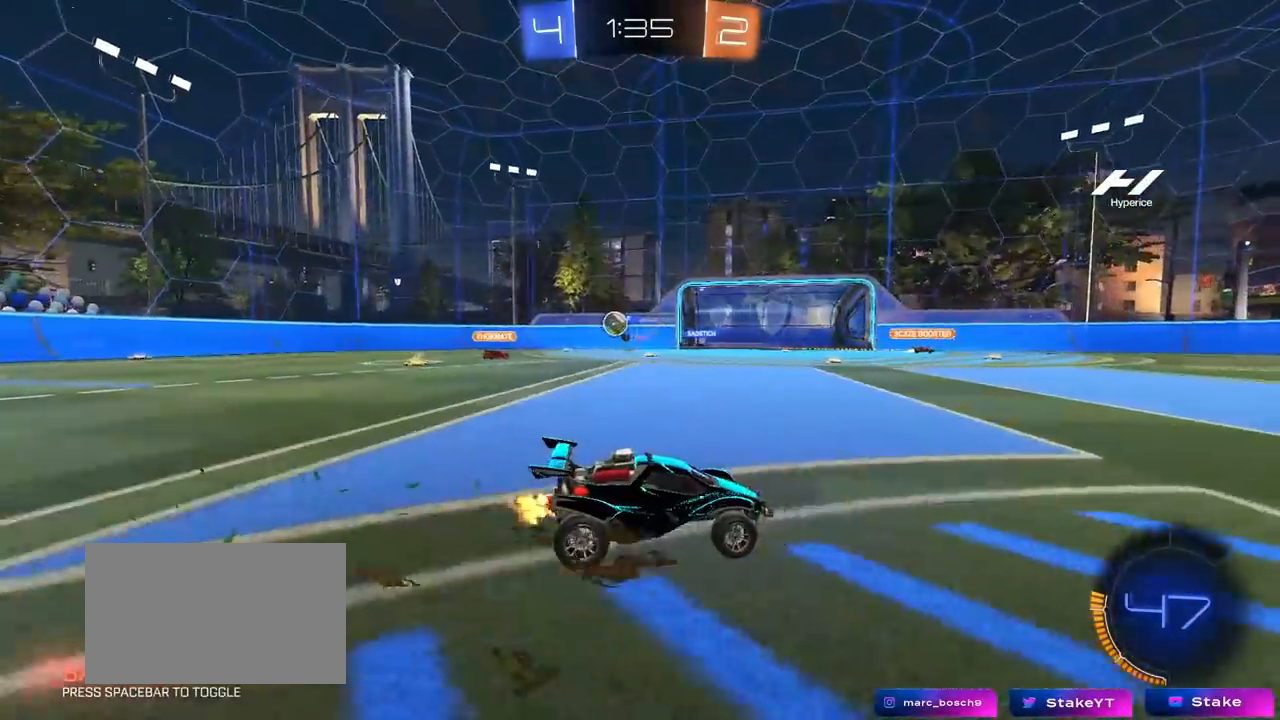
Gameplay with keyboard and mouse; each line is a JSON object with the keys and mouse buttons held at the frame after it. "events" lists presses ("down") and releases ("up") of "1", "2", "3", "4", "5", "a", "alt", "c", "caps_lock", "ctrl", "d", "e", "f", "g", "q", "r", "s", "shift", "space", "t", "tab", "v", "w", "x", "z", "mouse_left", "mouse_wheel" and "mouse_right" between this image and that frame as [ms after this image, input, new state], when the widget could be followed in between. "mouse_left", "mouse_wheel", "mouse_right" = the "left", "wheel", "right" buttons of the "mouse" list. No other keys are recorded. "wheel" means that the mouse wheel is clicked or scrolled. "mouse_move" is the direction in which the mouse moves at that frame (one of eight, or "still"), when it could be read.
{"keys": ["a", "w"], "mouse": [], "mouse_move": "still", "events": [[50, "a", "up"], [283, "a", "down"]]}
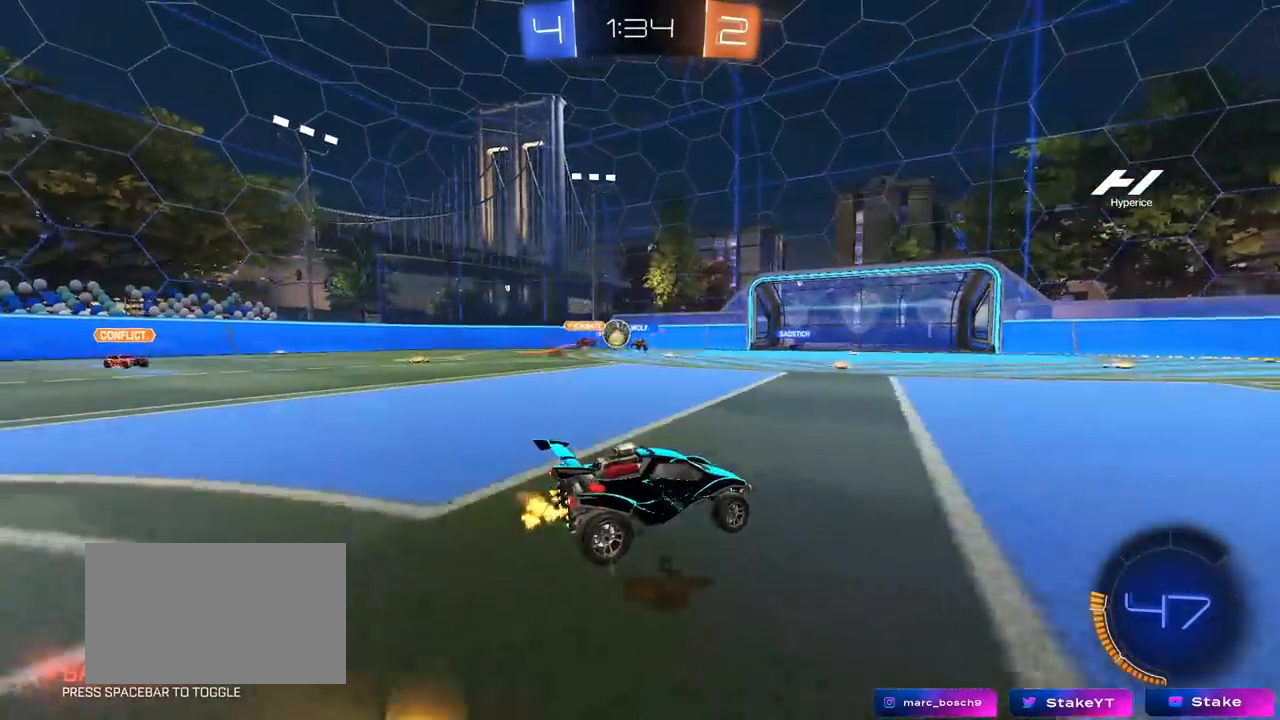
{"keys": ["w"], "mouse": [], "mouse_move": "still", "events": [[250, "a", "up"]]}
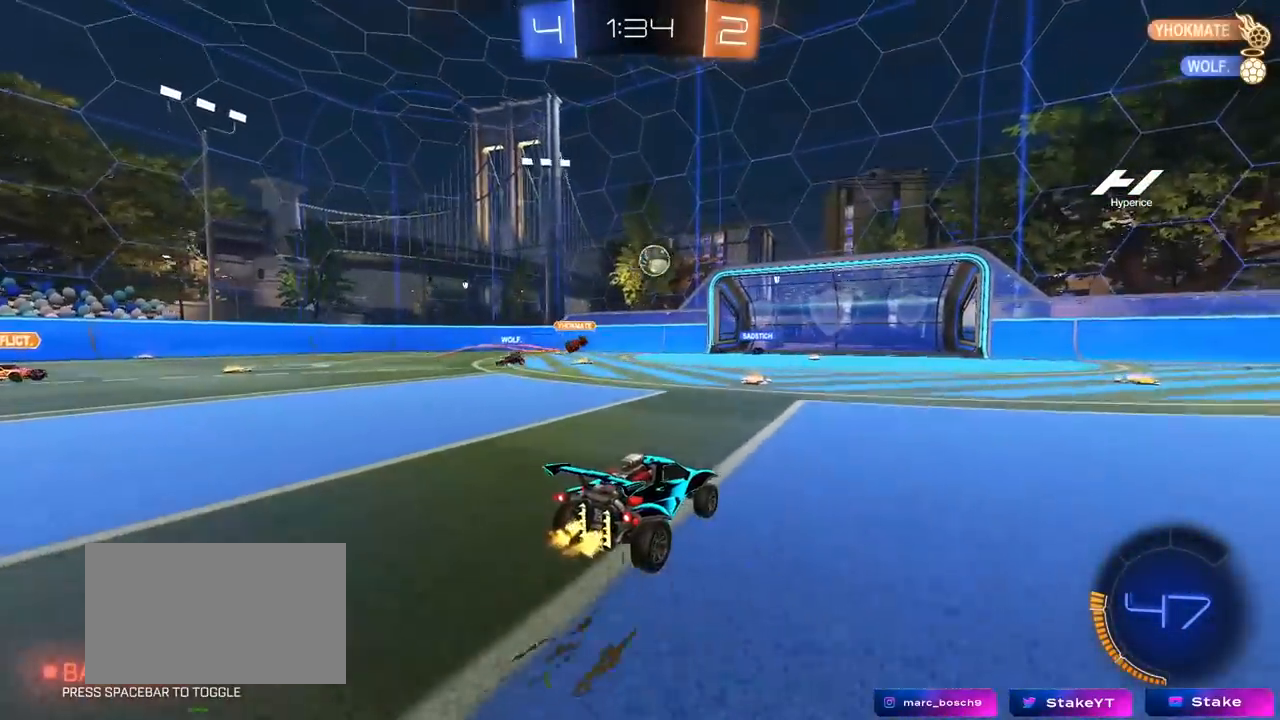
{"keys": ["d", "s"], "mouse": ["right"], "mouse_move": "down-left", "events": [[33, "a", "down"], [217, "a", "up"], [267, "d", "down"], [400, "w", "up"], [450, "mouse_right", "down"], [500, "s", "down"]]}
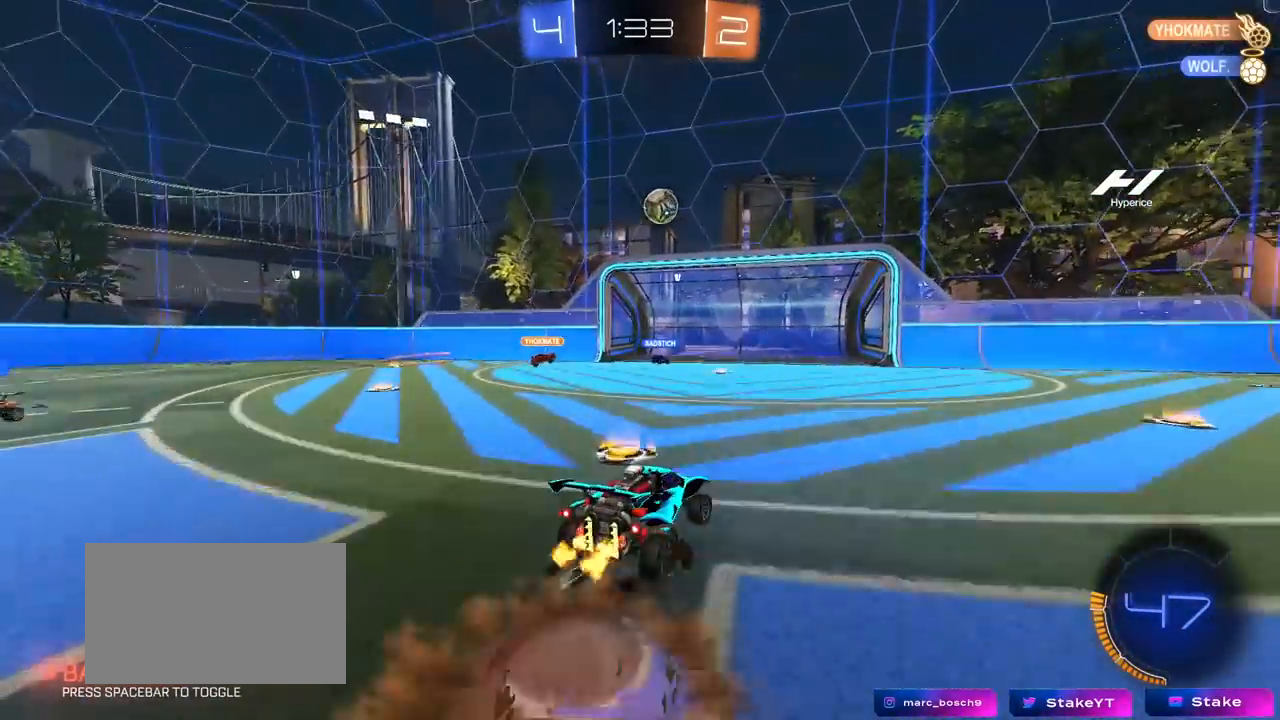
{"keys": ["a", "shift"], "mouse": ["left"], "mouse_move": "still", "events": [[50, "a", "down"], [100, "d", "up"], [133, "a", "up"], [133, "mouse_left", "down"], [133, "mouse_right", "up"], [133, "s", "up"], [233, "mouse_right", "down"], [283, "a", "down"], [283, "s", "down"], [283, "shift", "down"], [417, "mouse_right", "up"], [417, "s", "up"]]}
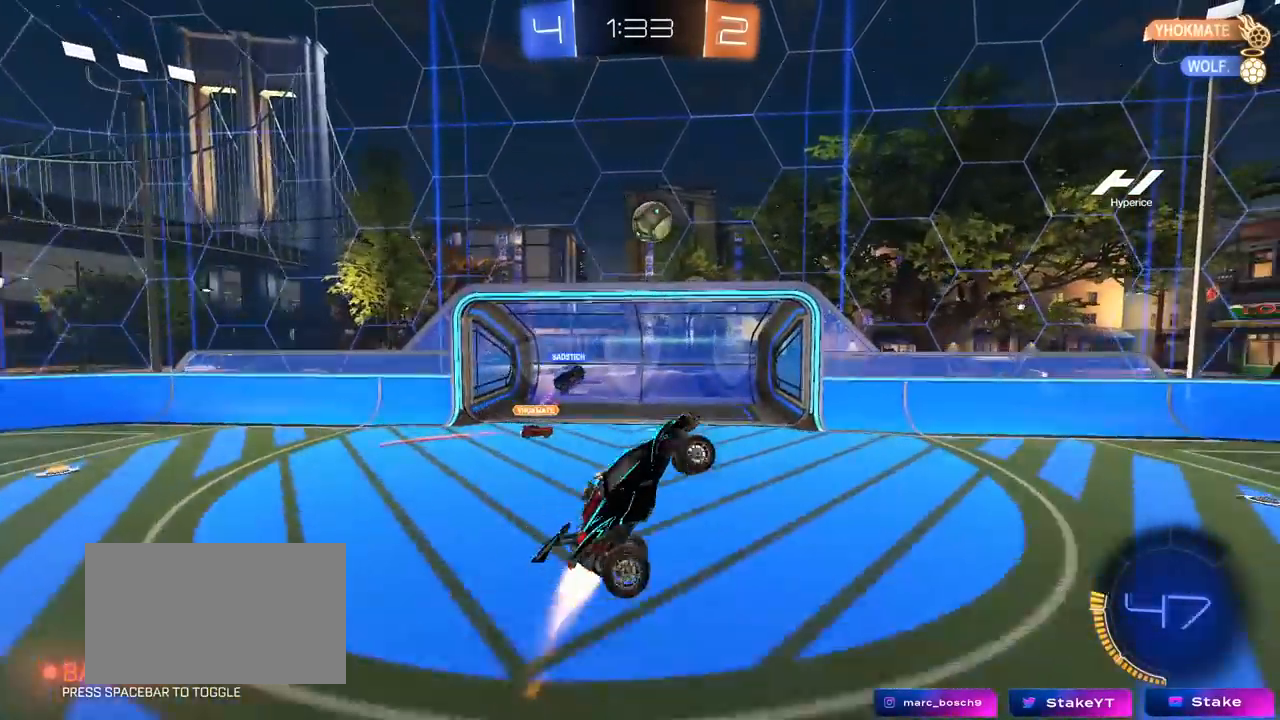
{"keys": ["a", "s", "shift"], "mouse": ["left"], "mouse_move": "down-left", "events": [[117, "mouse_left", "up"], [150, "s", "down"], [200, "mouse_left", "down"]]}
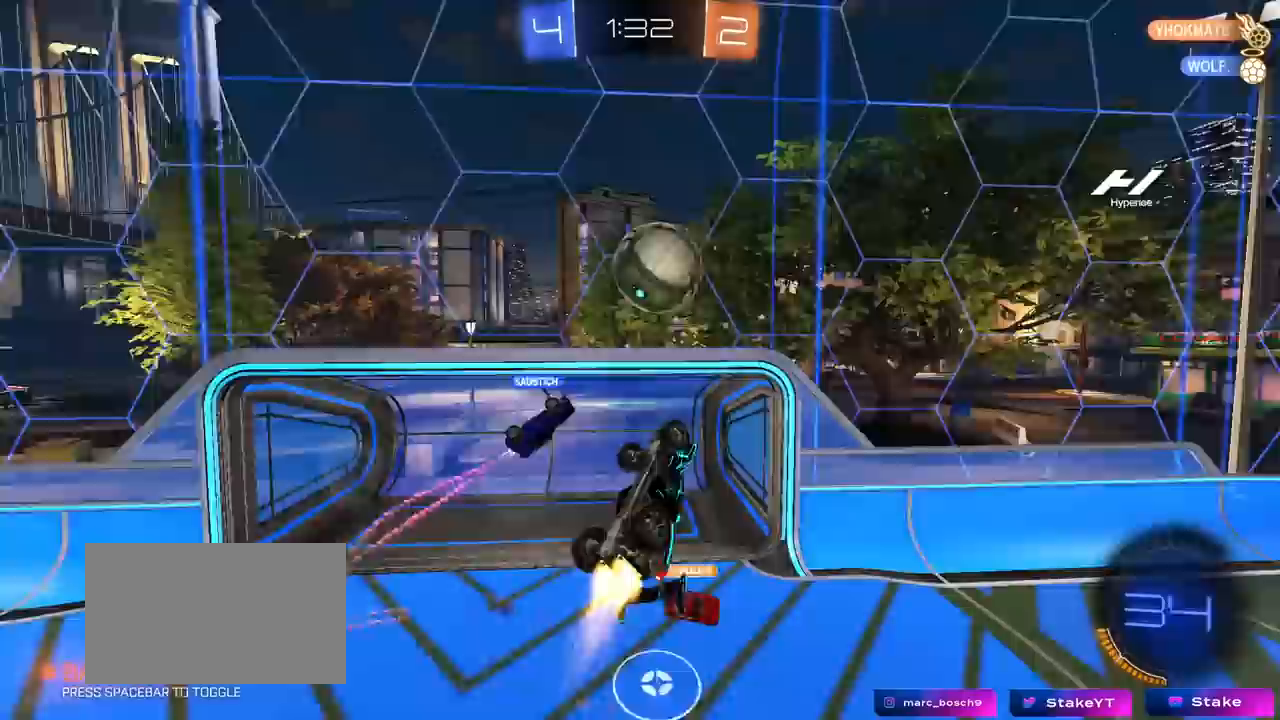
{"keys": ["d"], "mouse": [], "mouse_move": "still", "events": [[33, "s", "up"], [83, "a", "up"], [117, "d", "down"], [167, "w", "down"], [350, "mouse_left", "up"], [500, "shift", "up"], [500, "w", "up"]]}
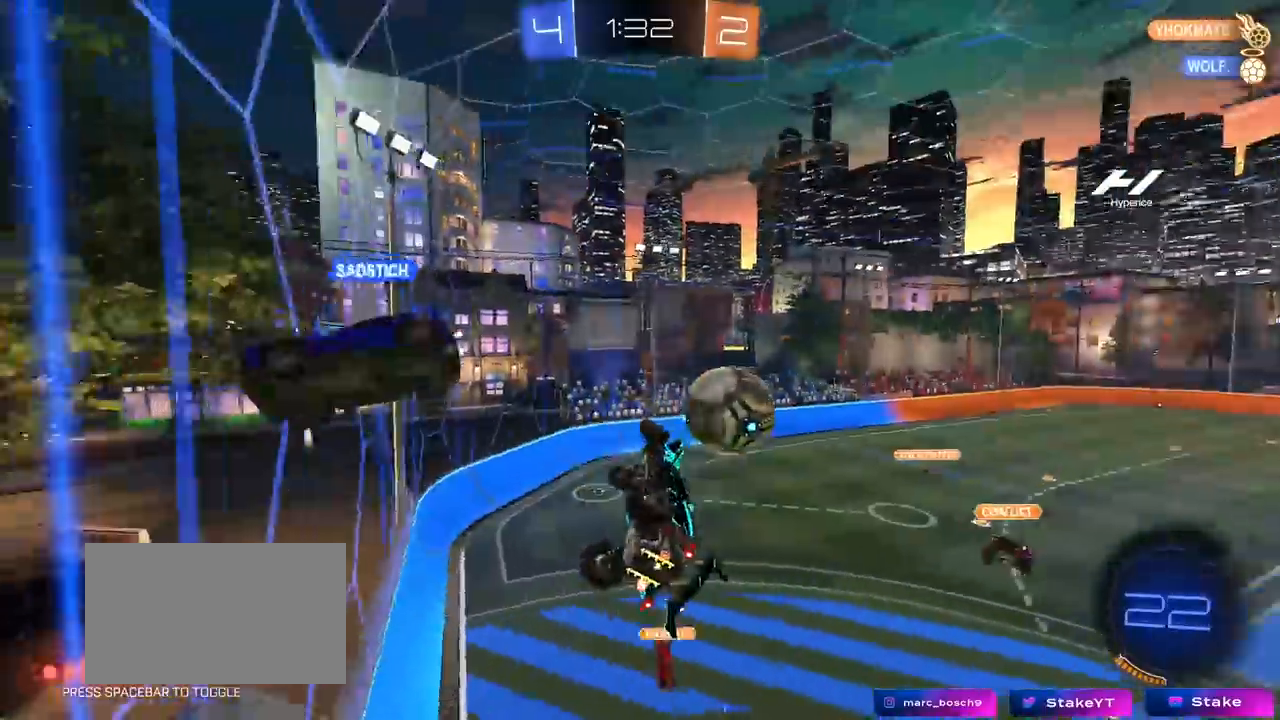
{"keys": ["d", "w"], "mouse": [], "mouse_move": "still", "events": [[50, "d", "up"], [133, "d", "down"], [183, "w", "down"]]}
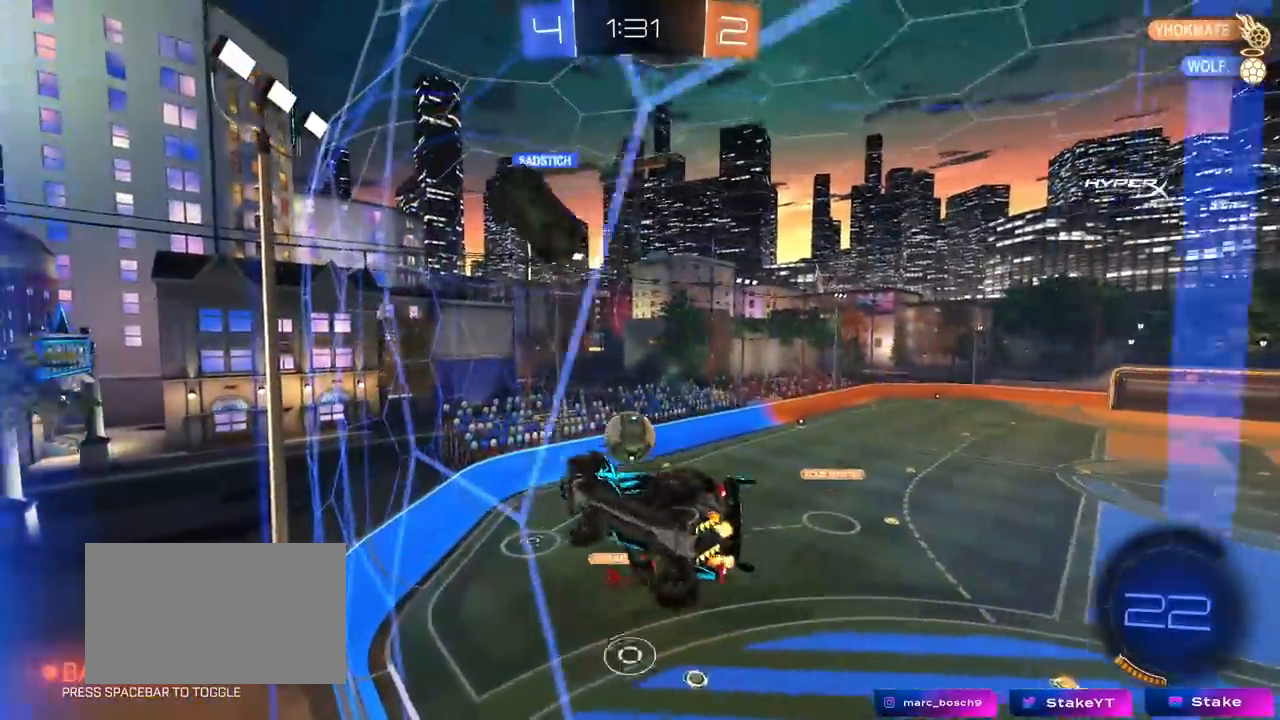
{"keys": ["a", "w"], "mouse": [], "mouse_move": "still", "events": [[200, "d", "up"], [350, "a", "down"]]}
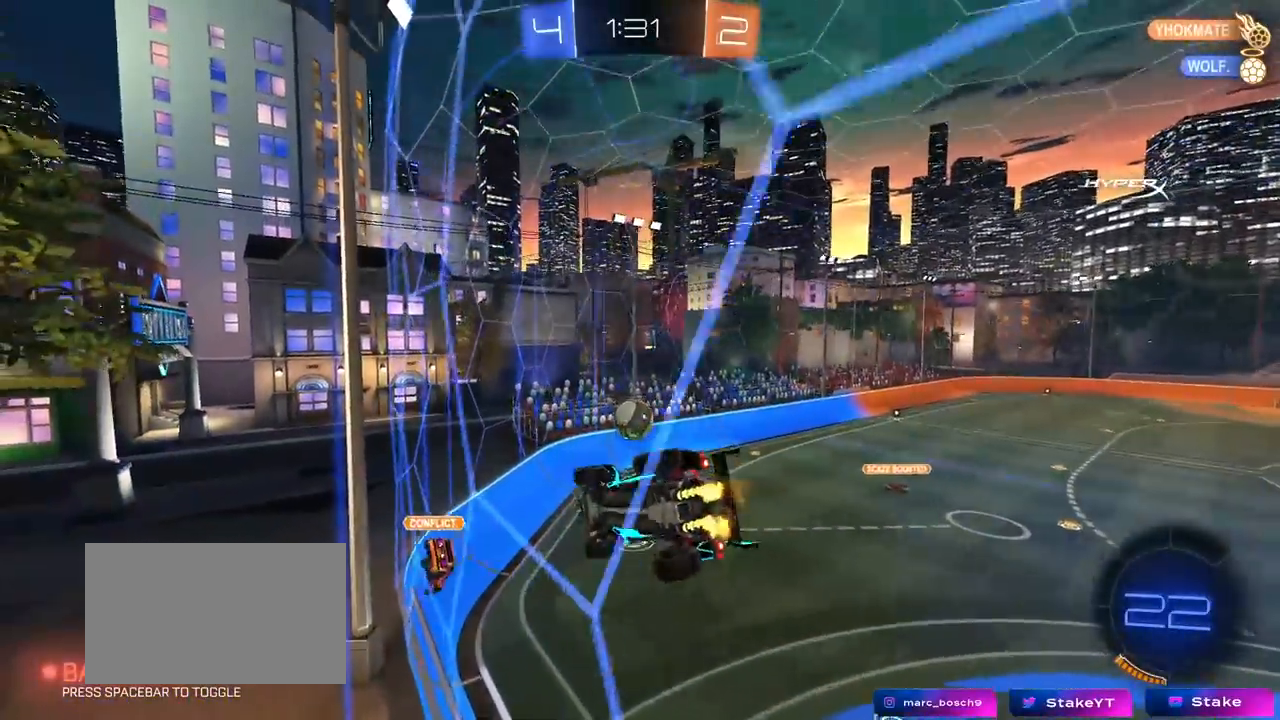
{"keys": ["w"], "mouse": [], "mouse_move": "still", "events": [[33, "a", "up"], [33, "w", "up"], [167, "s", "down"], [317, "d", "down"], [367, "s", "up"], [450, "d", "up"], [500, "w", "down"]]}
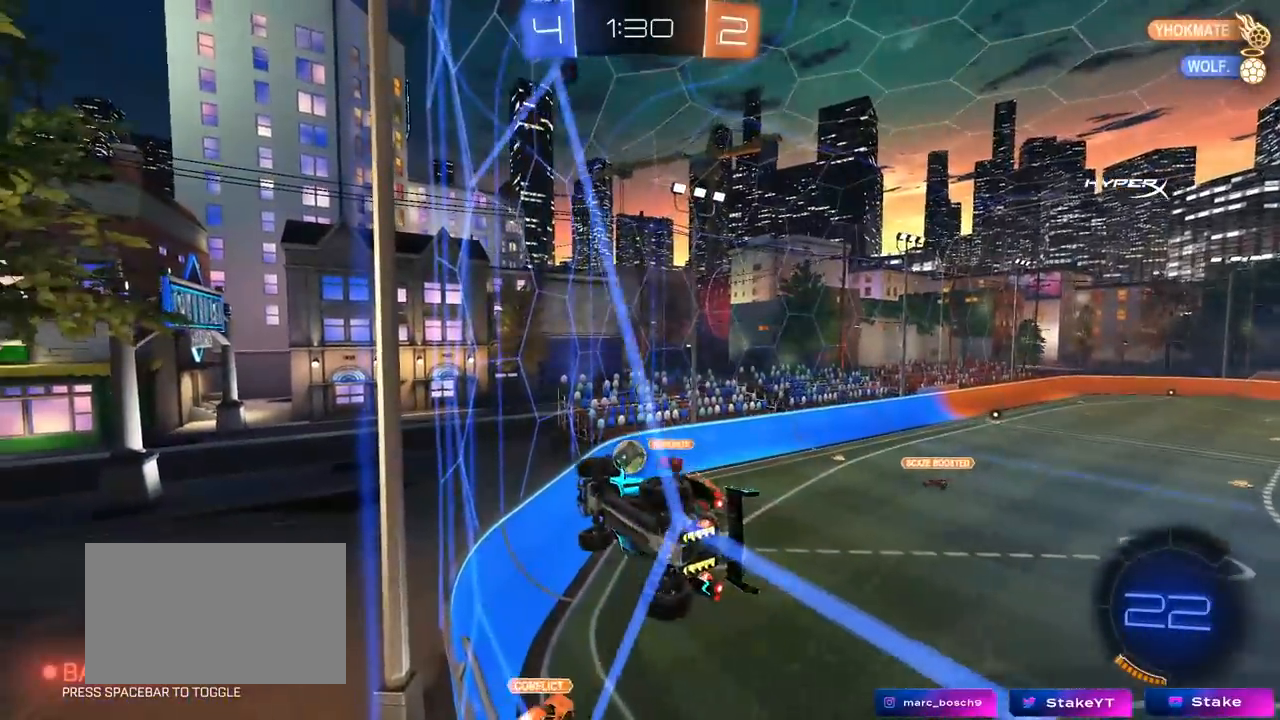
{"keys": ["d", "w"], "mouse": [], "mouse_move": "still", "events": [[100, "d", "down"], [133, "a", "down"], [133, "d", "up"], [333, "a", "up"], [333, "d", "down"]]}
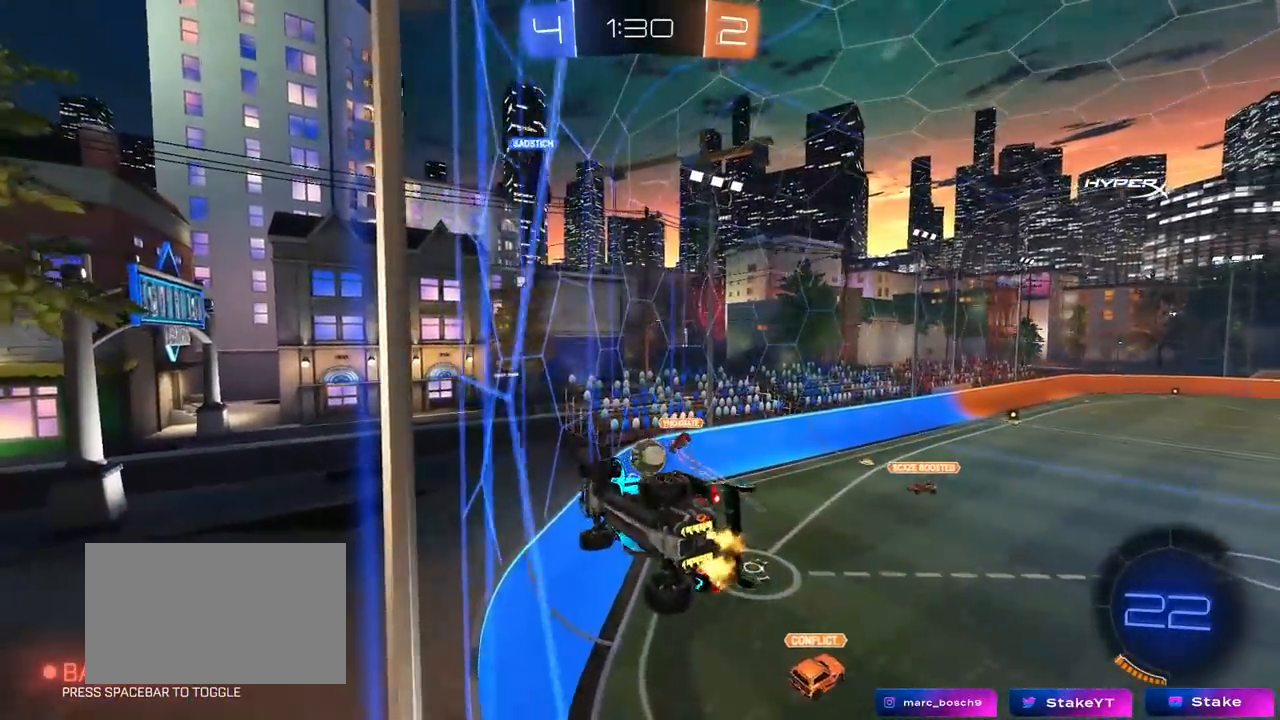
{"keys": ["d", "w"], "mouse": [], "mouse_move": "still", "events": []}
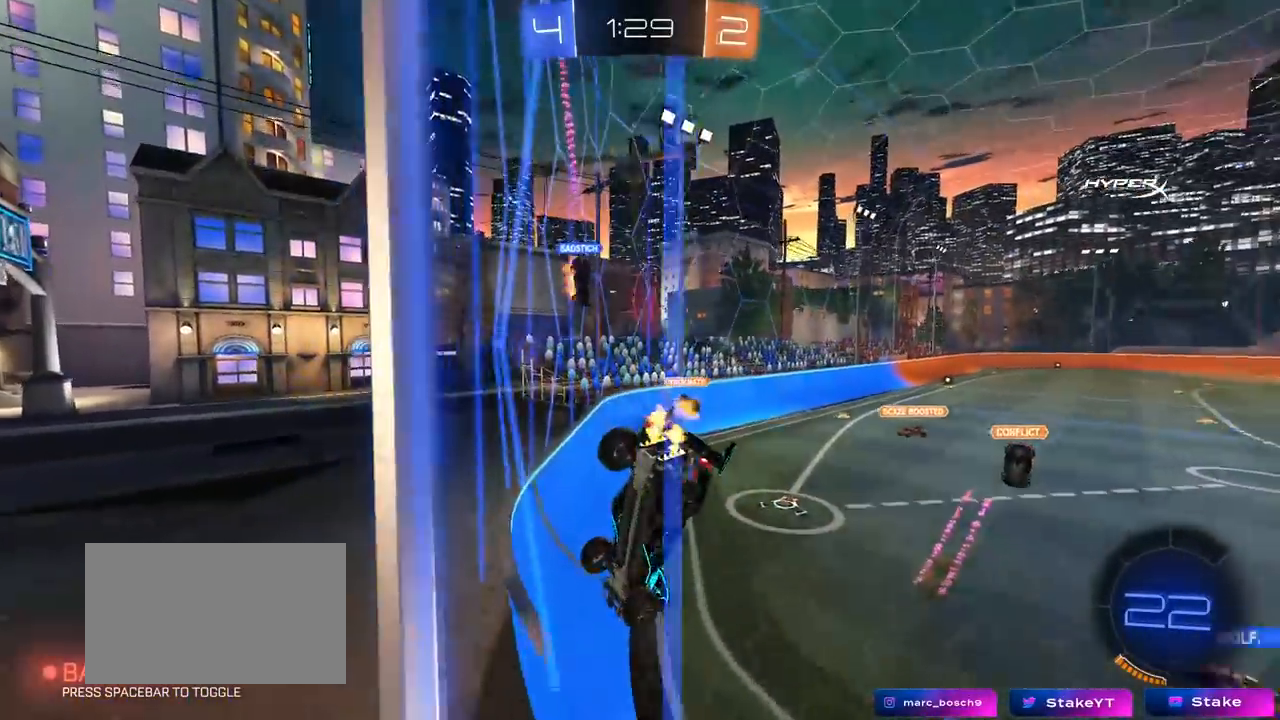
{"keys": ["d", "w"], "mouse": [], "mouse_move": "still", "events": [[33, "w", "up"], [167, "w", "down"]]}
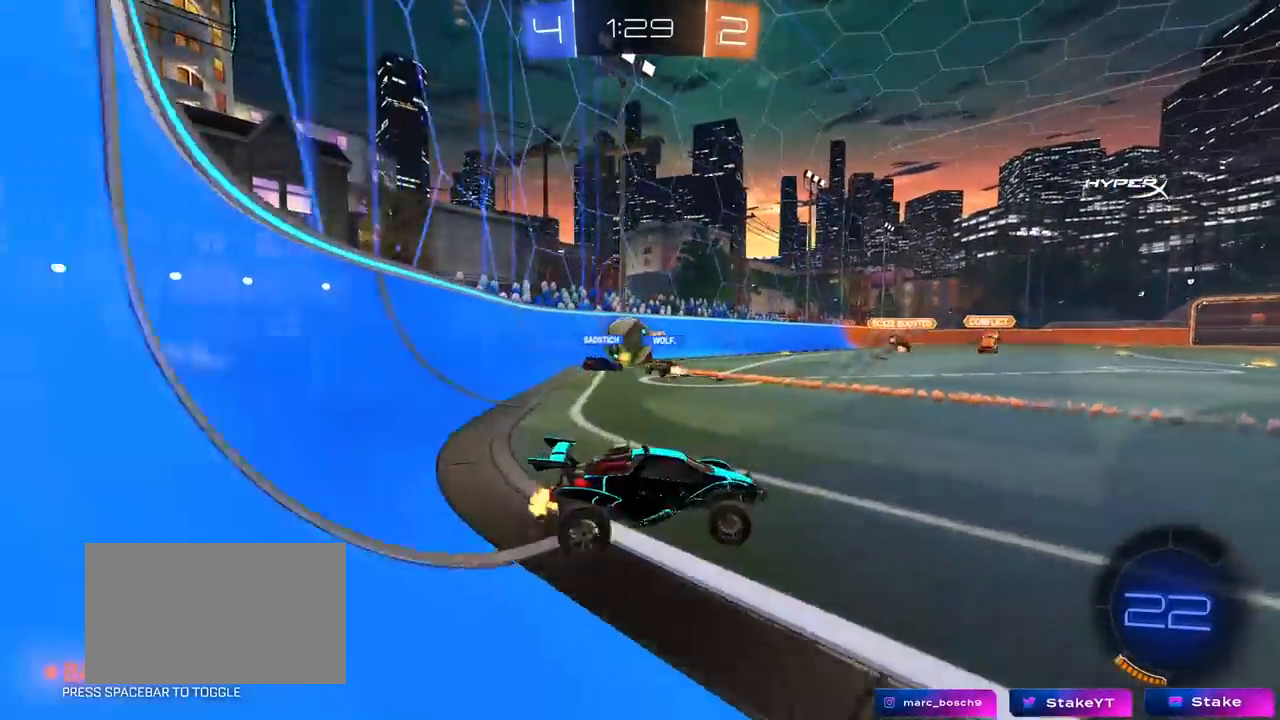
{"keys": ["a", "w"], "mouse": [], "mouse_move": "still", "events": [[283, "d", "up"], [467, "a", "down"]]}
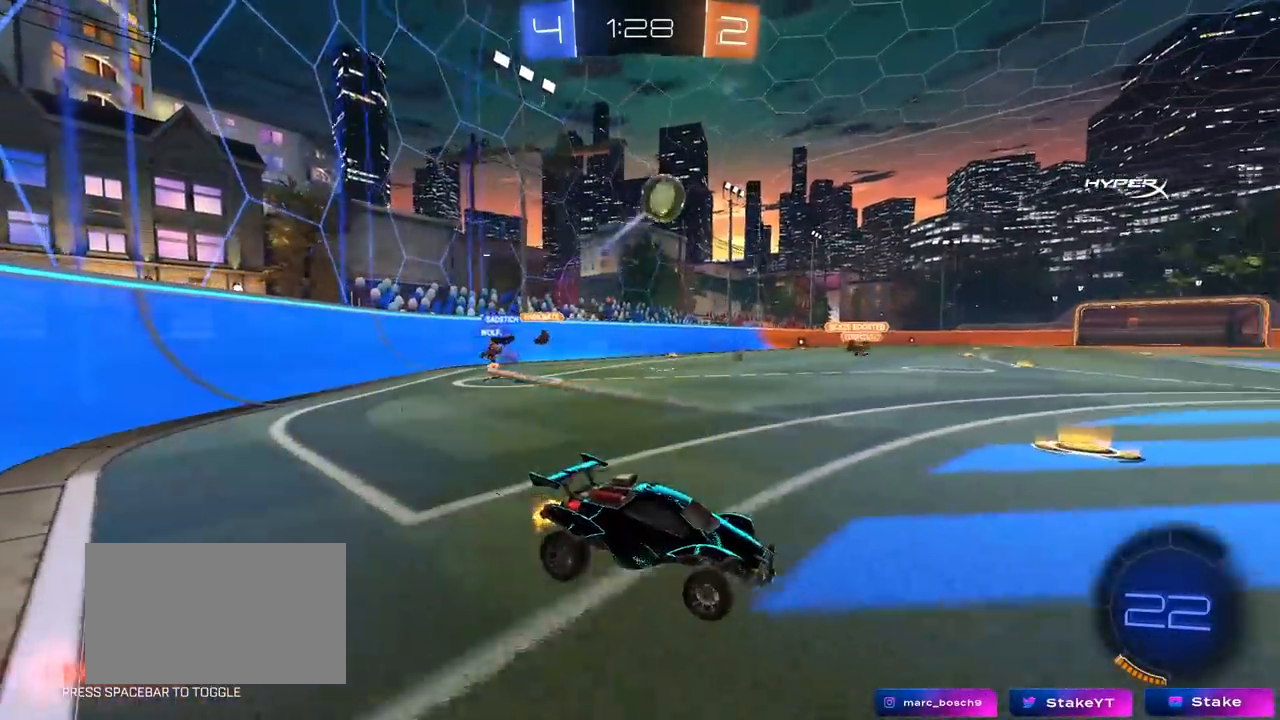
{"keys": ["d", "w"], "mouse": ["left"], "mouse_move": "still", "events": [[250, "a", "up"], [300, "d", "down"], [433, "mouse_left", "down"]]}
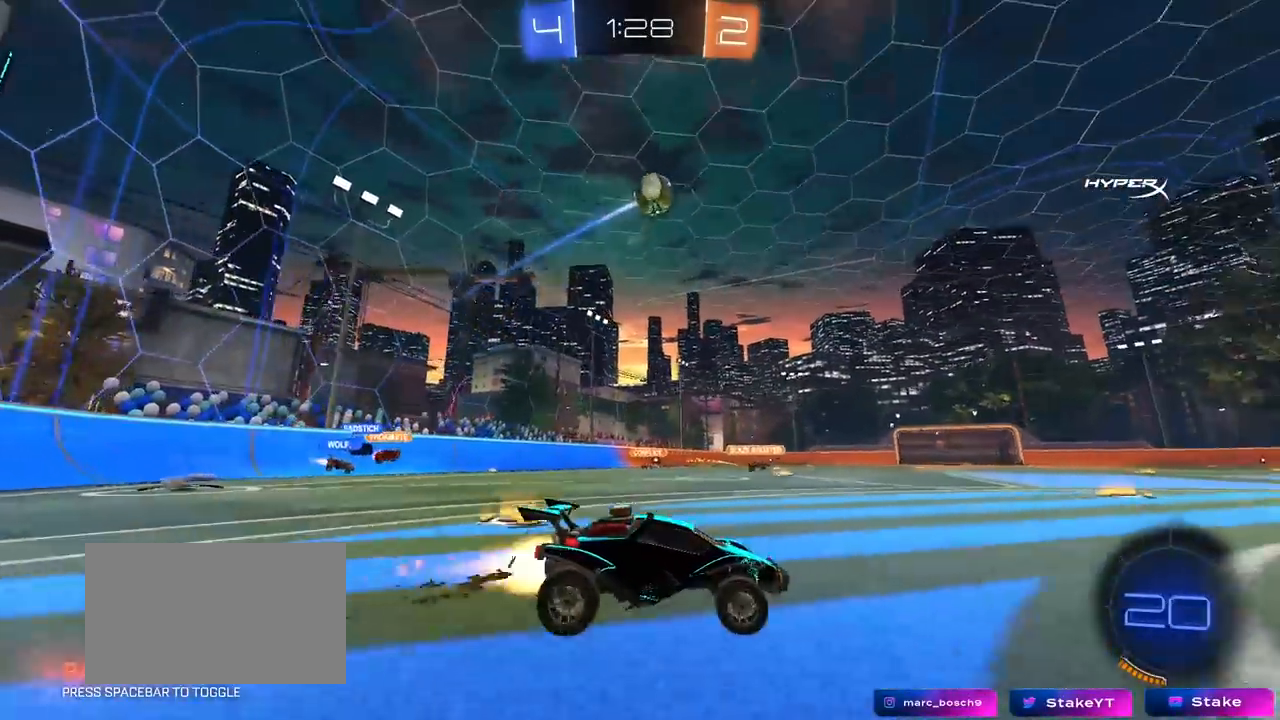
{"keys": ["d", "s", "shift"], "mouse": ["left"], "mouse_move": "still", "events": [[83, "d", "up"], [117, "mouse_right", "down"], [167, "a", "down"], [217, "a", "up"], [217, "d", "down"], [217, "mouse_right", "up"], [217, "shift", "down"], [317, "mouse_right", "down"], [367, "s", "down"], [367, "w", "up"], [400, "mouse_right", "up"]]}
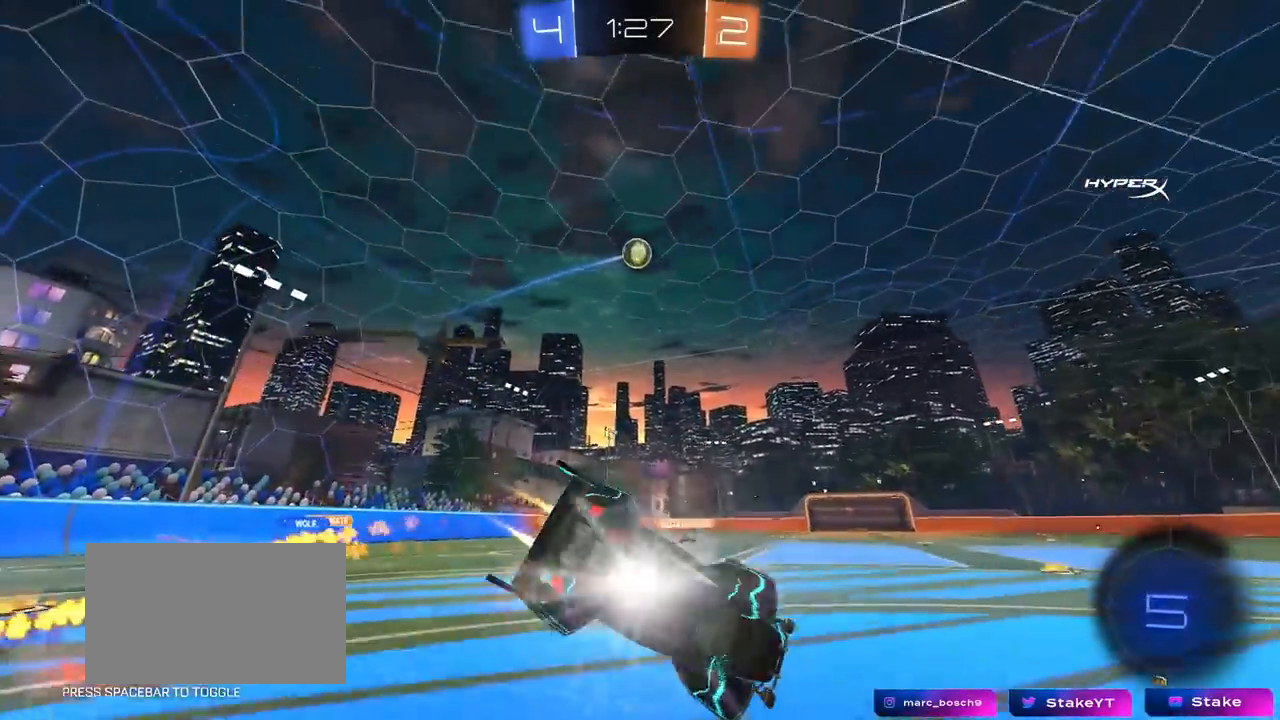
{"keys": ["d"], "mouse": ["left"], "mouse_move": "still", "events": [[100, "s", "up"], [233, "s", "down"], [233, "space", "down"], [367, "space", "up"], [467, "s", "up"], [467, "shift", "up"]]}
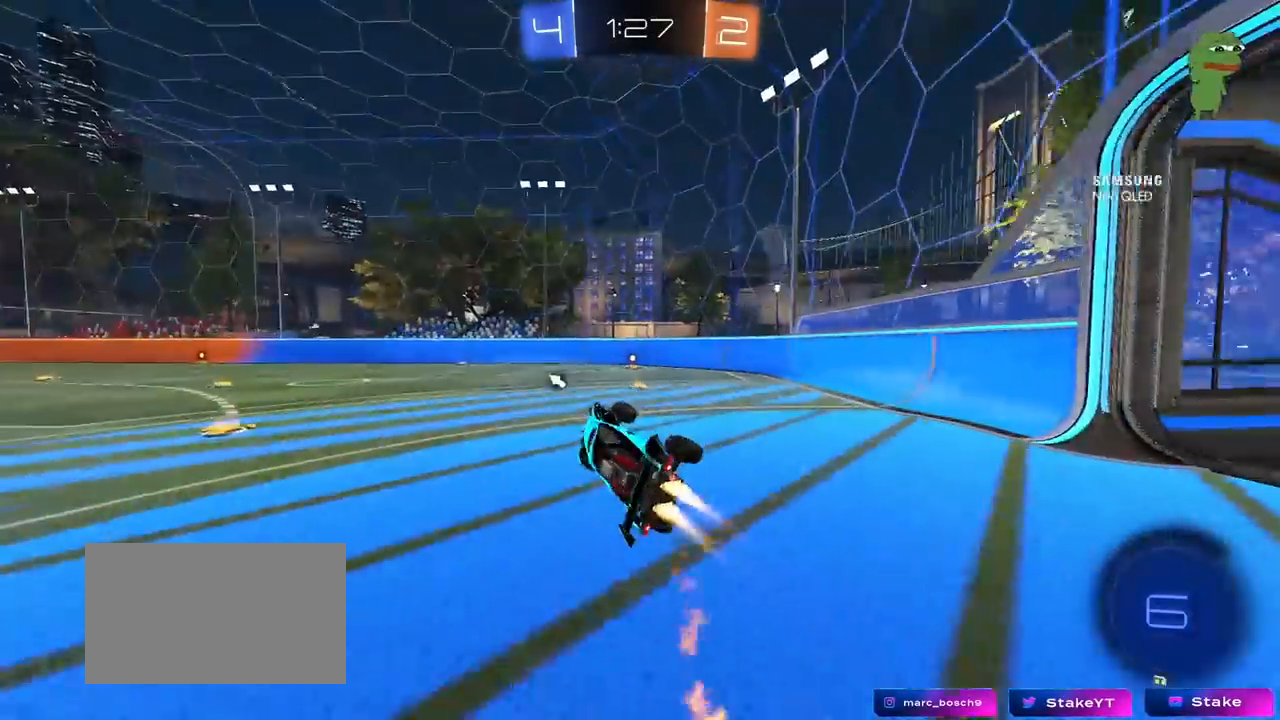
{"keys": ["w"], "mouse": ["left"], "mouse_move": "still", "events": [[67, "d", "up"], [67, "mouse_left", "up"], [150, "d", "down"], [200, "w", "down"], [350, "space", "down"], [383, "d", "up"], [433, "mouse_left", "down"], [433, "space", "up"]]}
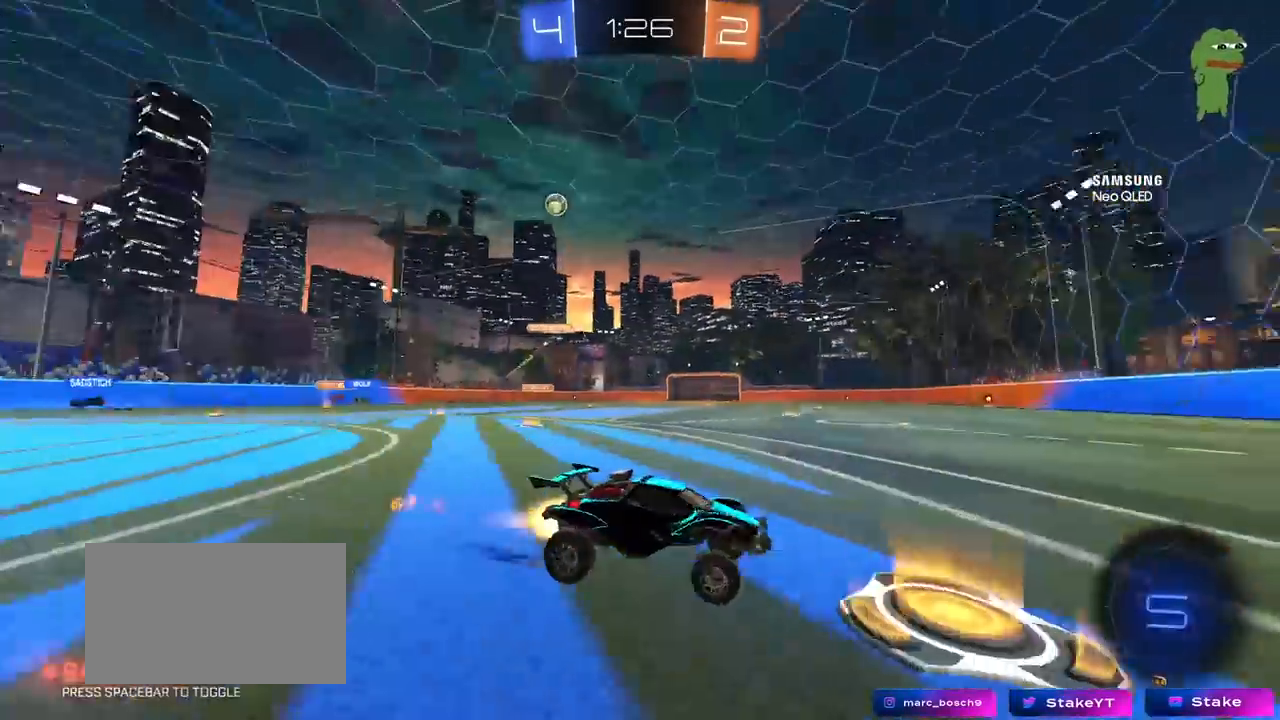
{"keys": ["a", "w"], "mouse": [], "mouse_move": "still", "events": [[167, "mouse_left", "up"], [350, "a", "down"], [400, "shift", "down"], [450, "shift", "up"]]}
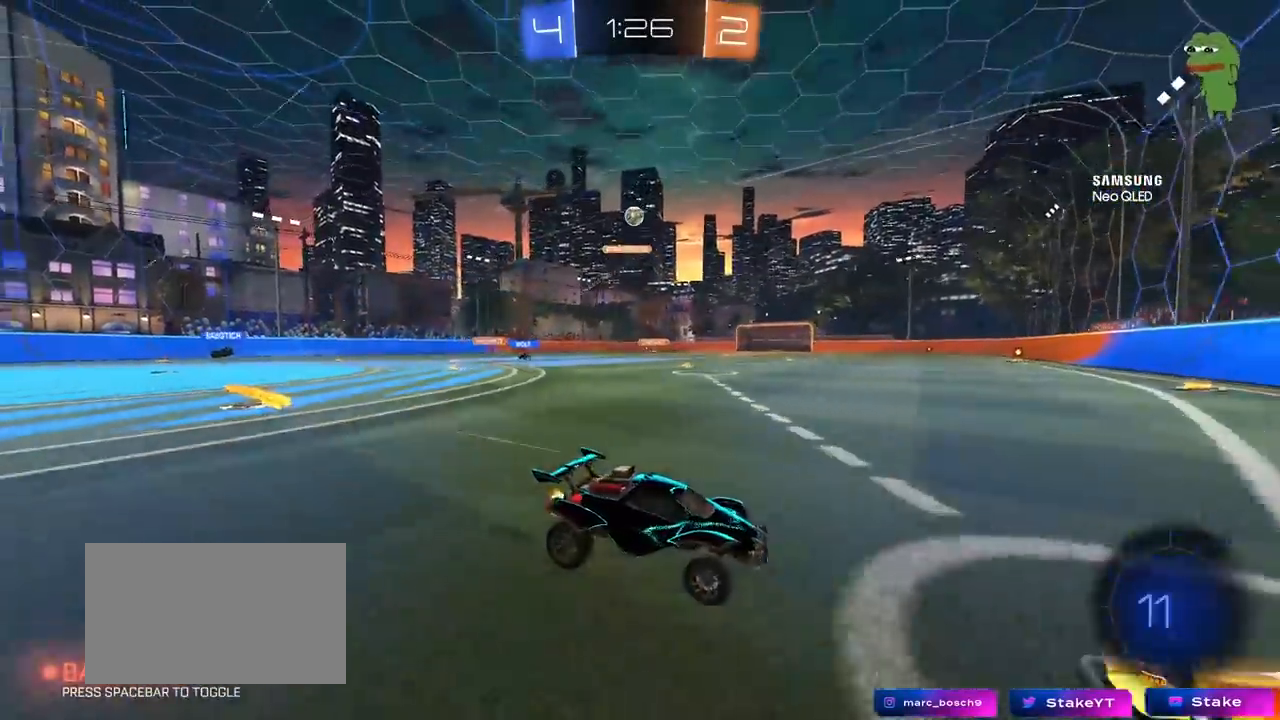
{"keys": ["a", "shift", "w"], "mouse": ["left"], "mouse_move": "down-left", "events": [[283, "a", "up"], [283, "d", "down"], [283, "mouse_left", "down"], [383, "d", "up"], [417, "a", "down"], [500, "shift", "down"]]}
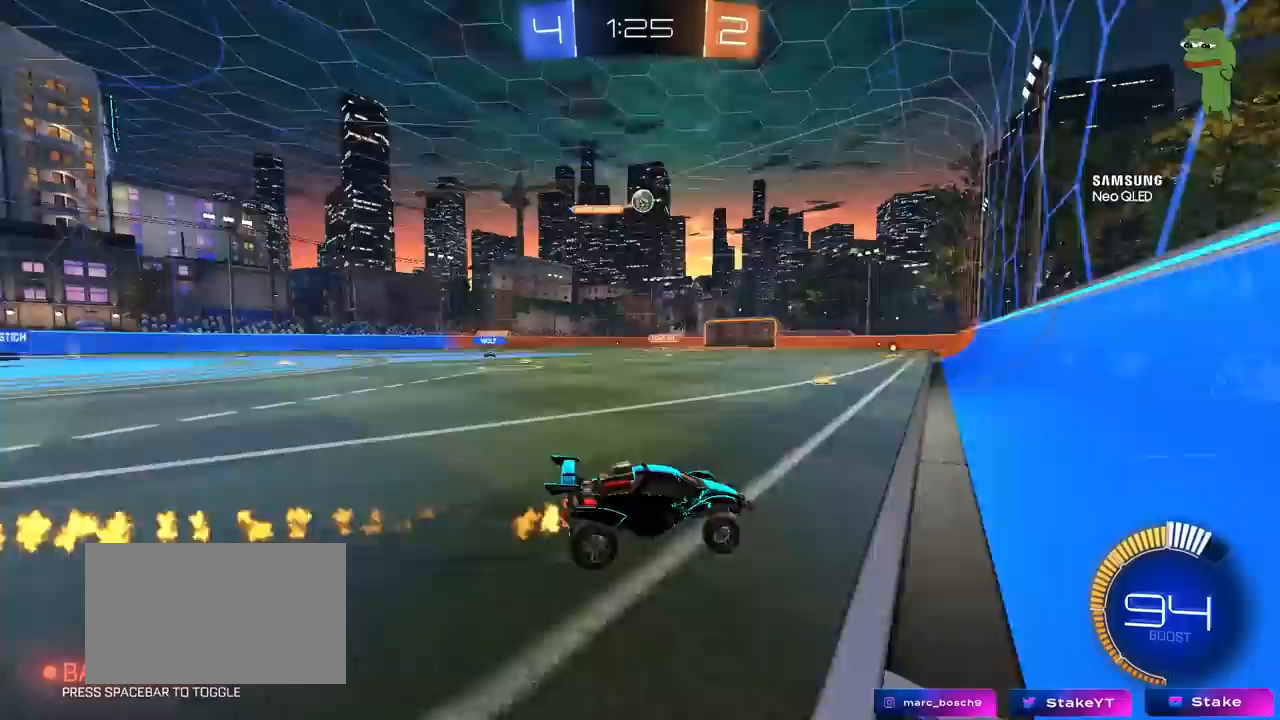
{"keys": ["a", "w"], "mouse": [], "mouse_move": "still", "events": [[17, "mouse_left", "up"], [150, "shift", "up"]]}
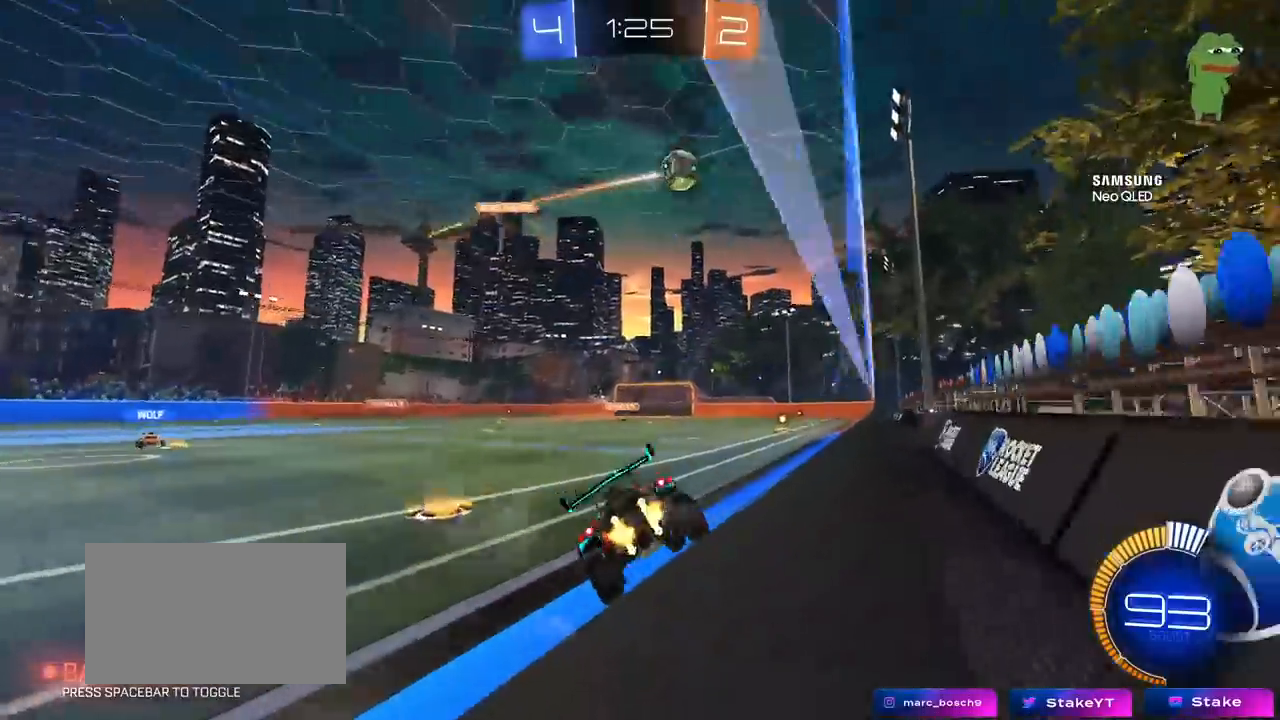
{"keys": ["d", "w"], "mouse": [], "mouse_move": "still", "events": [[83, "mouse_left", "down"], [217, "a", "up"], [400, "d", "down"], [450, "mouse_left", "up"]]}
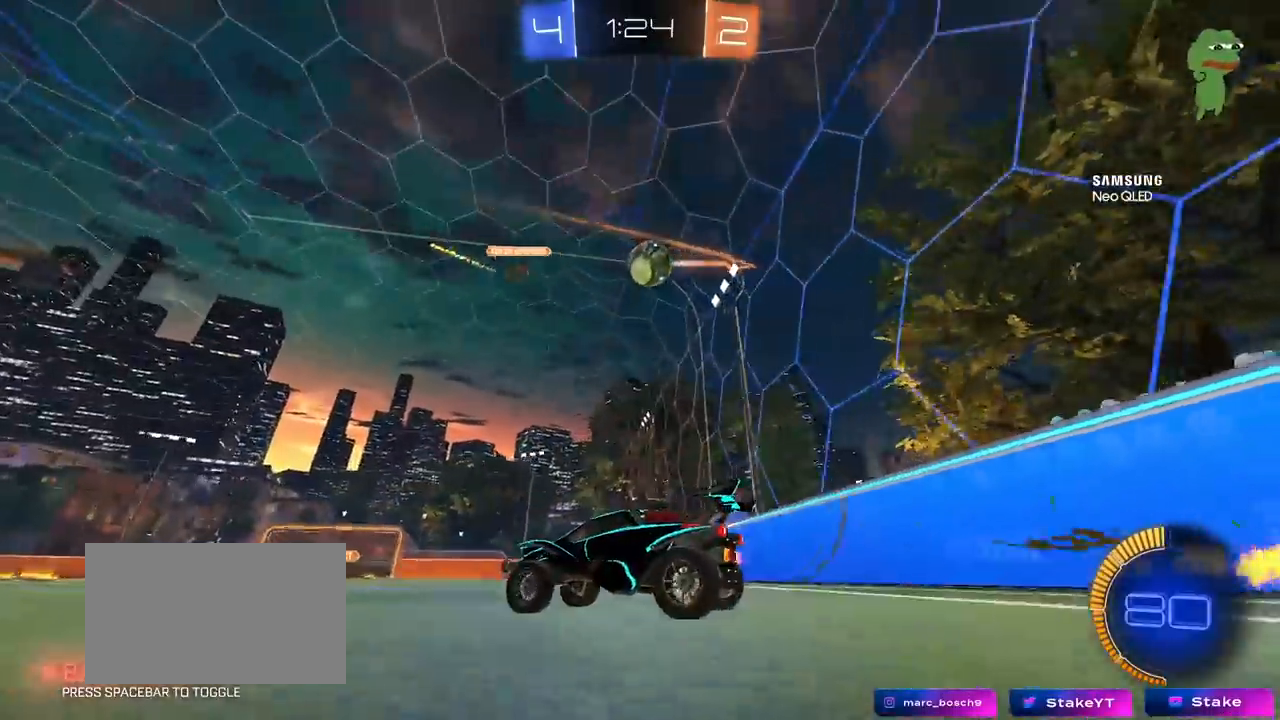
{"keys": [], "mouse": [], "mouse_move": "still", "events": [[50, "d", "up"], [183, "a", "down"], [367, "w", "up"], [467, "a", "up"]]}
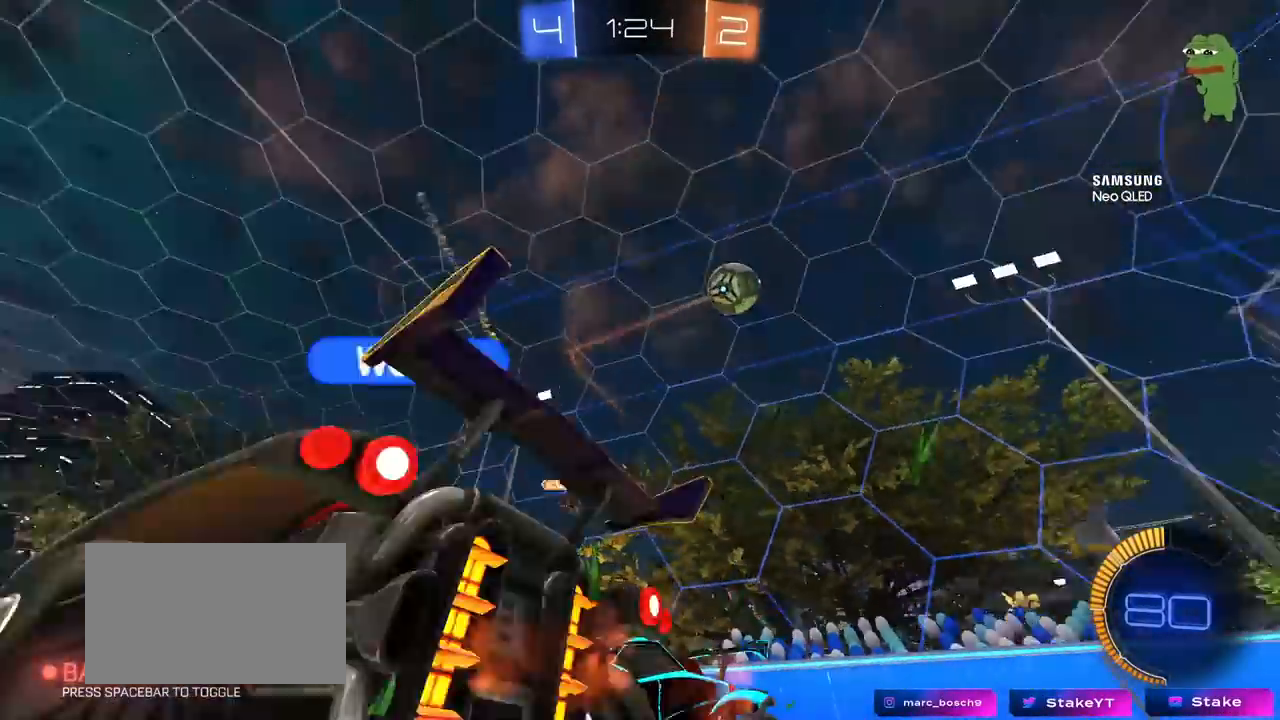
{"keys": ["a", "w"], "mouse": [], "mouse_move": "still", "events": [[17, "w", "down"], [200, "a", "down"]]}
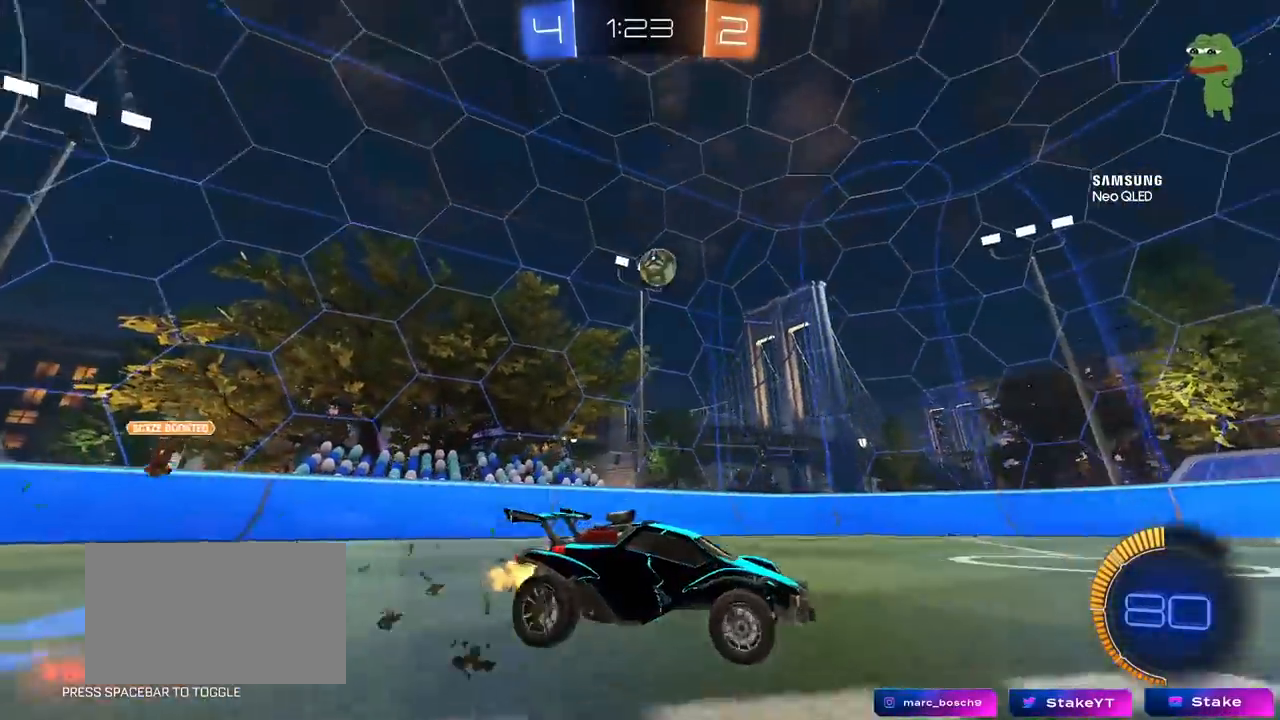
{"keys": ["w", "z"], "mouse": ["wheel"], "mouse_move": "still", "events": [[33, "a", "up"], [133, "d", "down"], [167, "d", "up"], [450, "z", "down"], [500, "mouse_wheel", "down"]]}
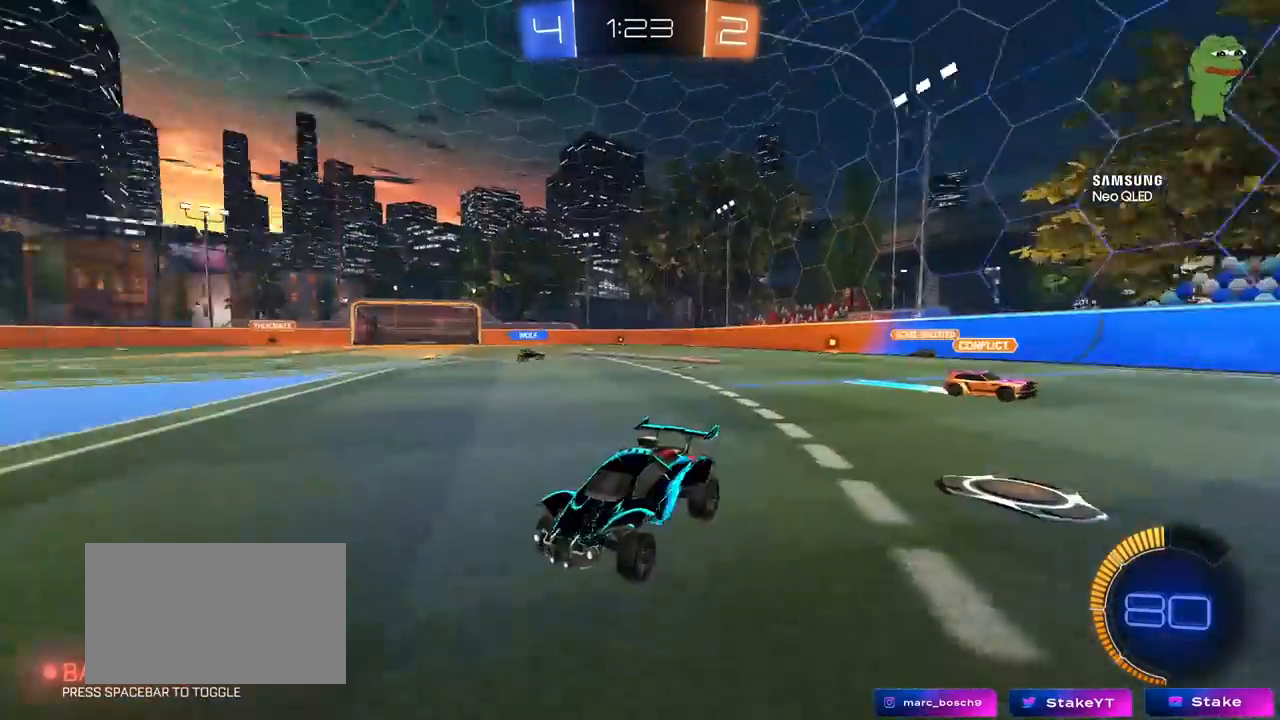
{"keys": ["w"], "mouse": [], "mouse_move": "still", "events": [[50, "z", "up"], [367, "mouse_wheel", "up"]]}
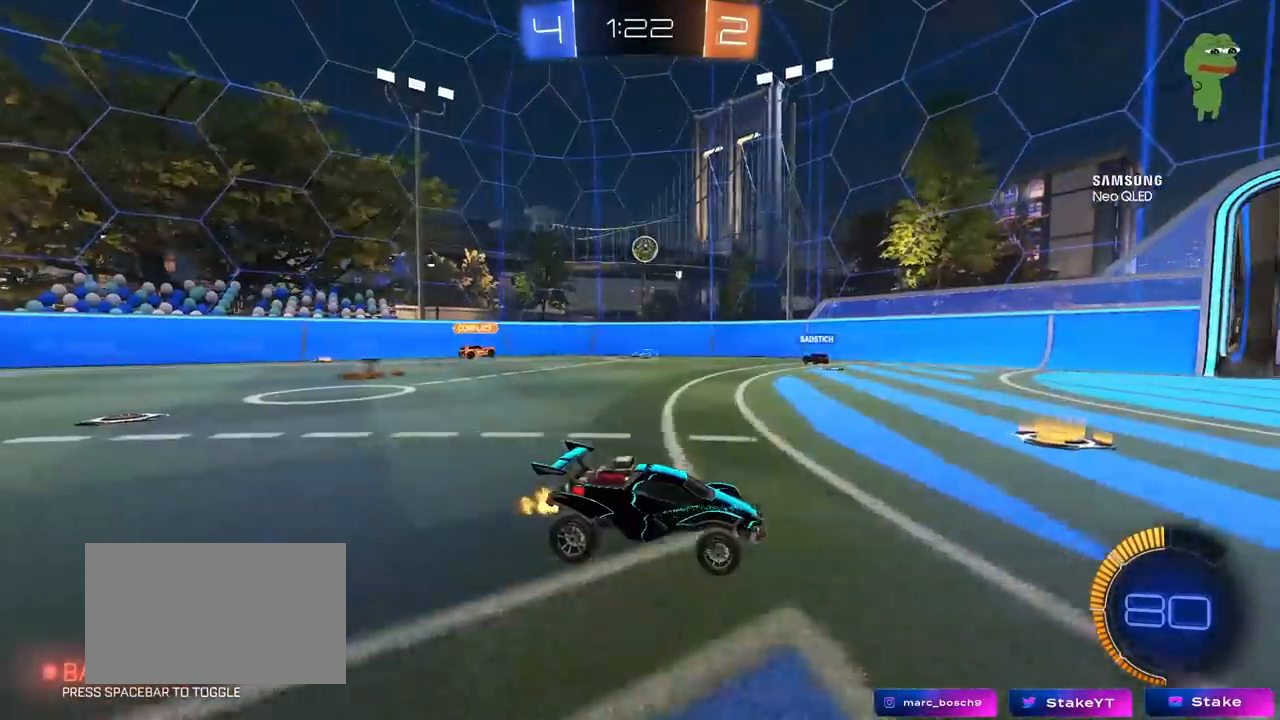
{"keys": ["a", "shift", "w"], "mouse": [], "mouse_move": "still", "events": [[333, "a", "down"], [383, "shift", "down"]]}
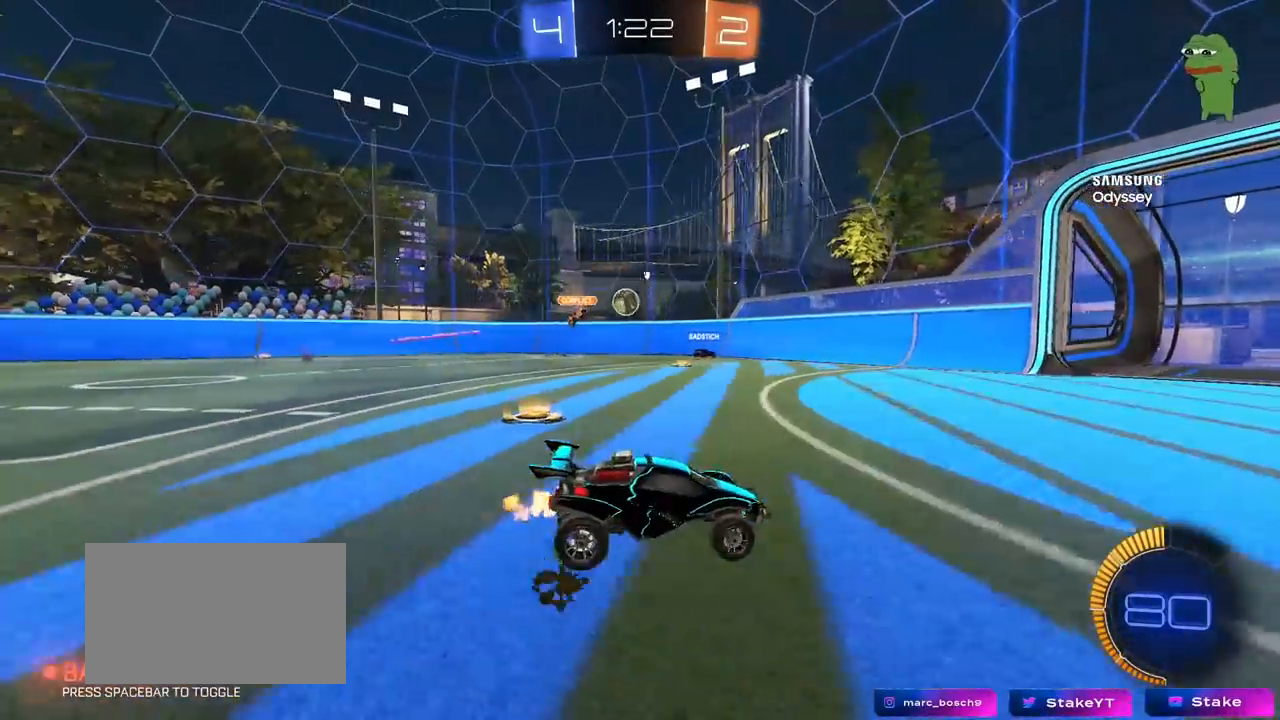
{"keys": ["a"], "mouse": [], "mouse_move": "still", "events": [[33, "shift", "up"], [500, "w", "up"]]}
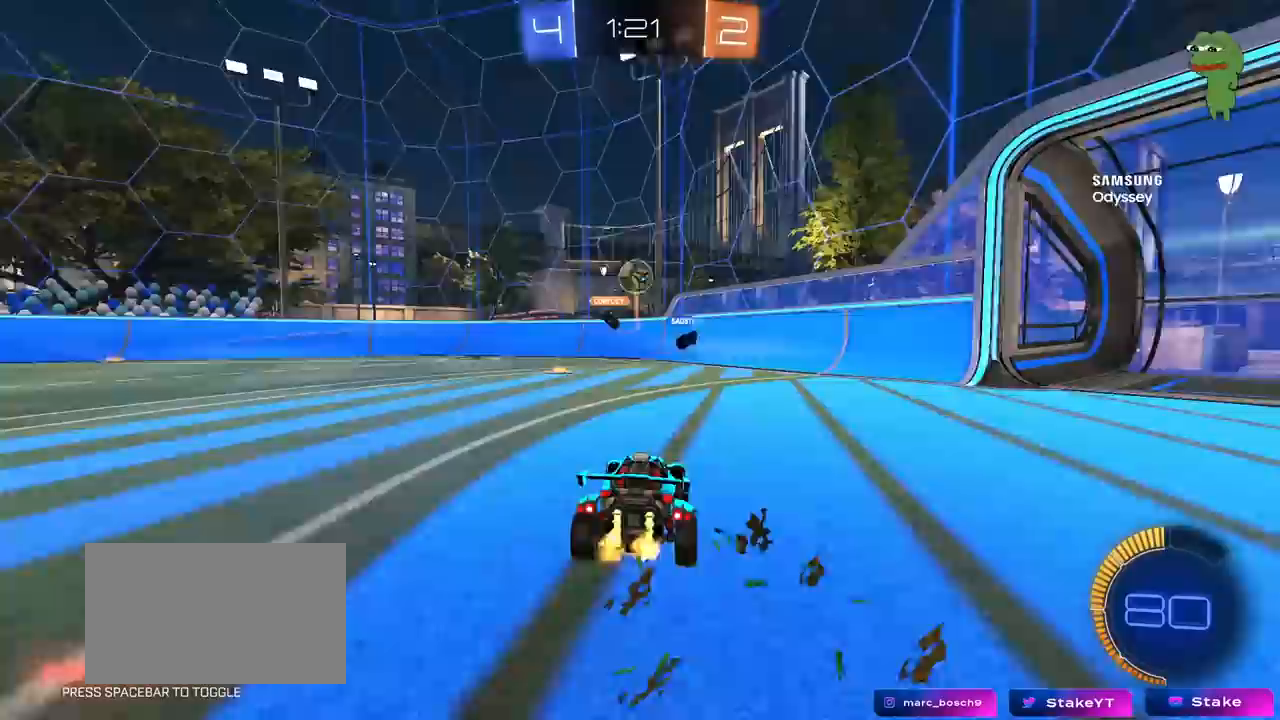
{"keys": ["d", "w"], "mouse": [], "mouse_move": "still", "events": [[100, "a", "up"], [100, "d", "down"], [183, "shift", "down"], [183, "w", "down"], [333, "shift", "up"]]}
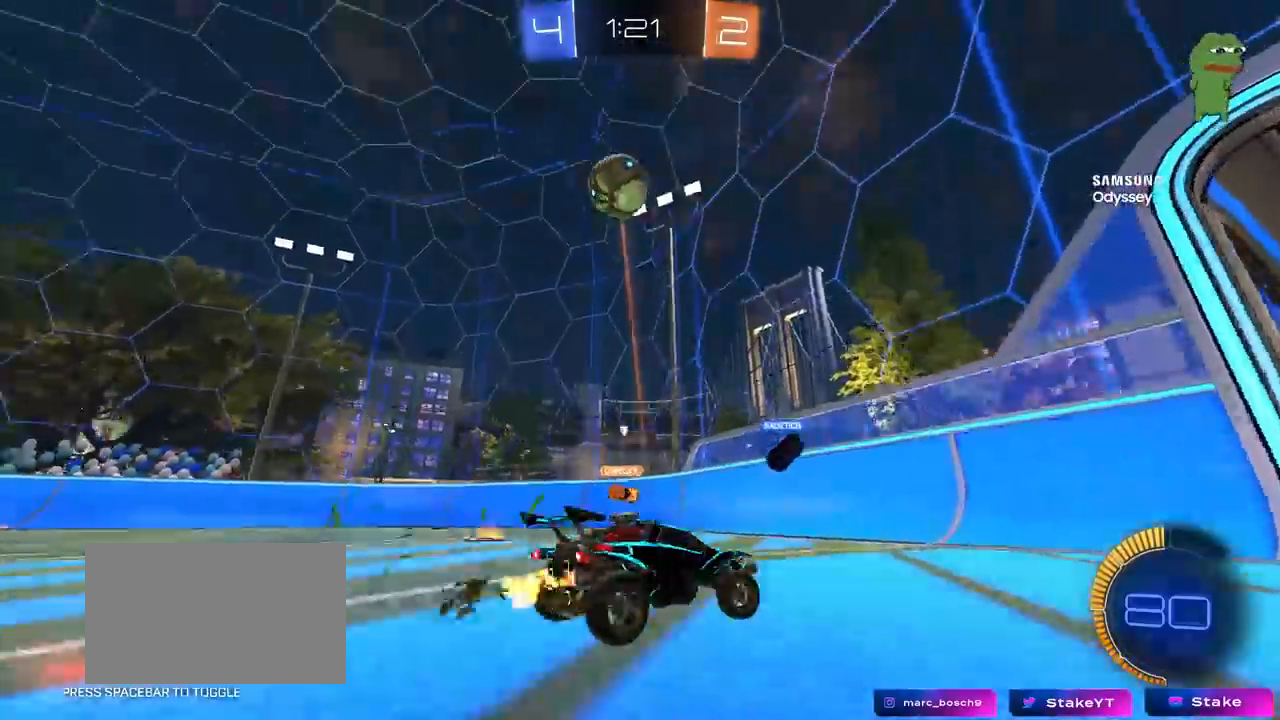
{"keys": ["w"], "mouse": ["right"], "events": [[150, "space", "down"], [250, "d", "up"], [250, "mouse_left", "down"], [300, "d", "down"], [350, "mouse_right", "down"], [383, "d", "up"], [383, "space", "up"], [433, "mouse_left", "up"], [433, "mouse_right", "up"], [483, "mouse_right", "down"]]}
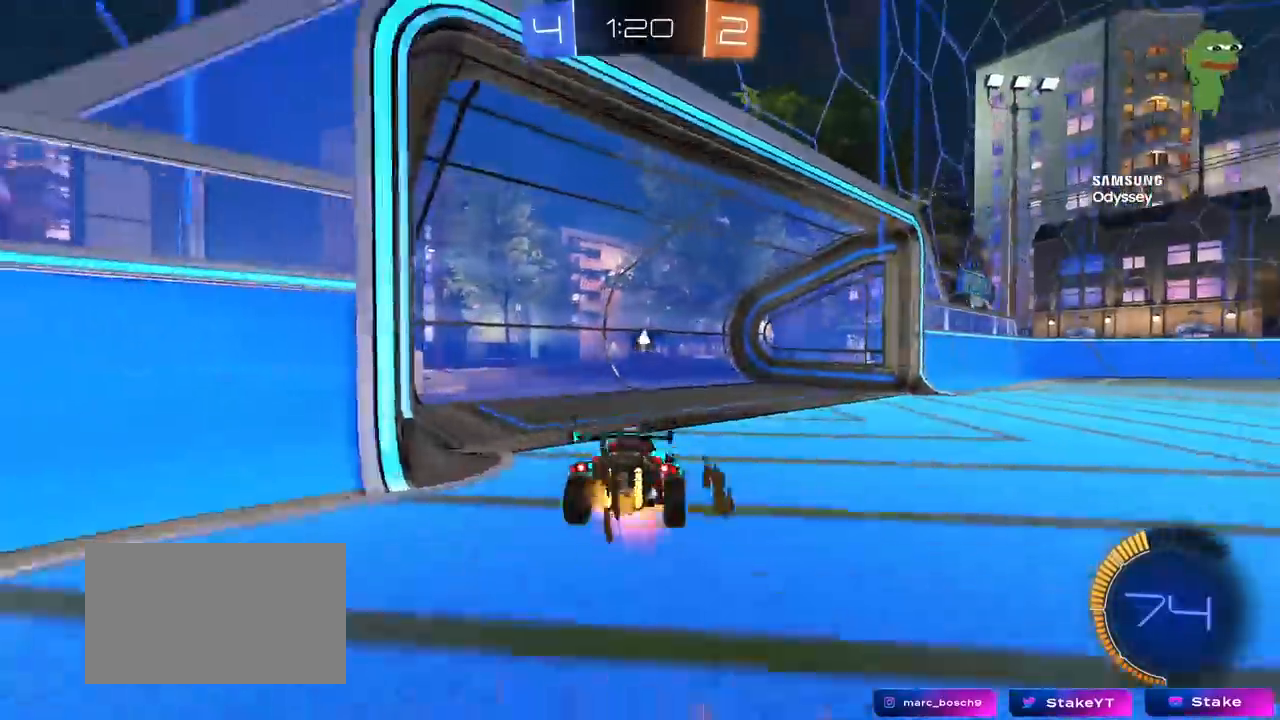
{"keys": ["a"], "mouse": [], "mouse_move": "still", "events": [[133, "mouse_right", "up"], [267, "space", "down"], [400, "a", "down"], [400, "space", "up"], [450, "w", "up"]]}